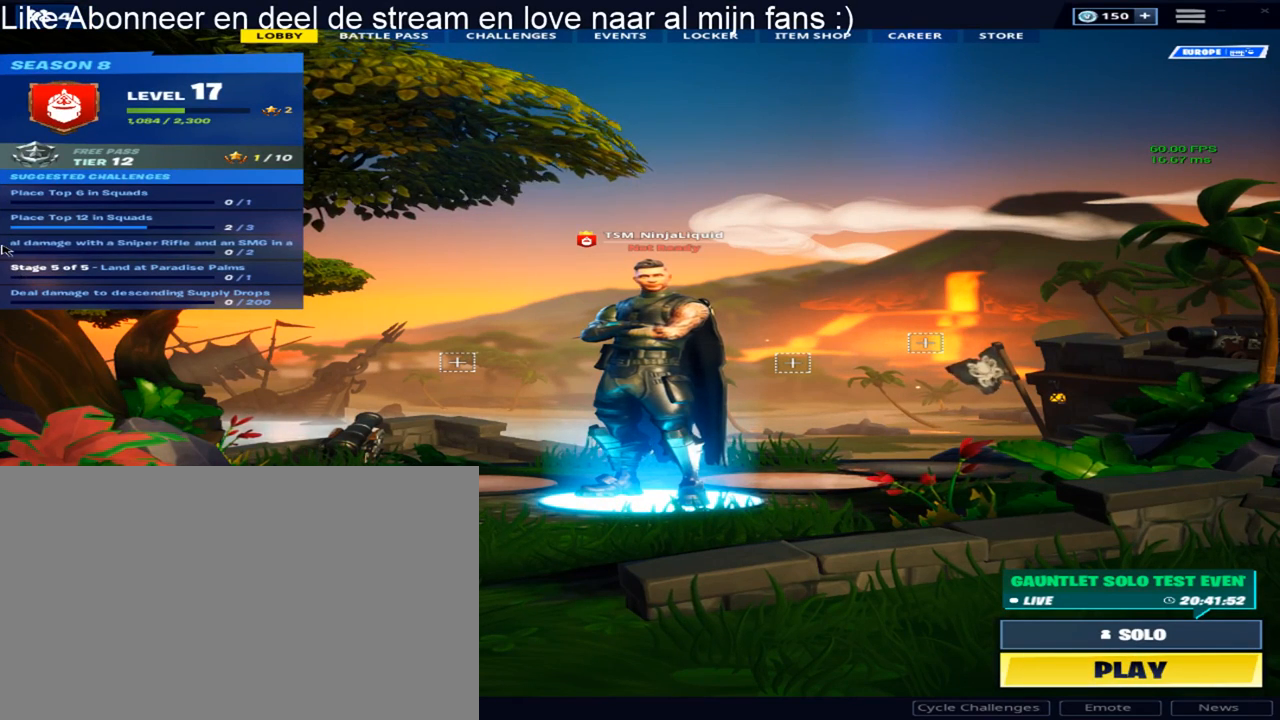
Gameplay with keyboard and mouse; each line is a JSON object with the keys and mouse buttons held at the frame after it. "events" lists presses ("down") and releases ("up") of "1", "2", "3", "4", "5", "a", "alt", "c", "caps_lock", "ctrl", "d", "e", "f", "g", "q", "r", "s", "shift", "space", "t", "tab", "v", "w", "x", "z", "mouse_left", "mouse_wheel" and "mouse_right" between this image and that frame as [ms after this image, input, new state], when the widget could be followed in between. "mouse_left", "mouse_wheel", "mouse_right" = the "left", "wheel", "right" buttons of the "mouse" list. No other keys are recorded. "wheel" means that the mouse wheel is clicked or scrolled. "mouse_move" is the direction in which the mouse moves at that frame (one of eight, or "still"), when it could be read.
{"keys": [], "mouse": [], "mouse_move": "still", "events": []}
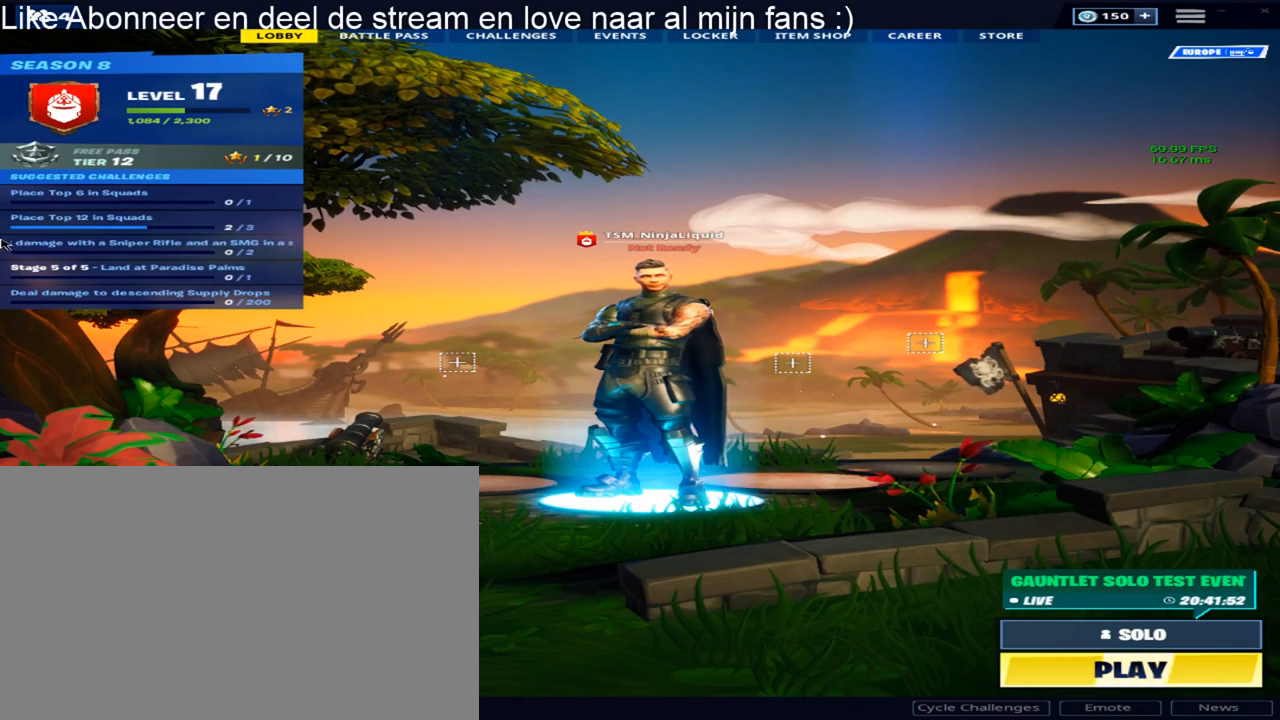
{"keys": [], "mouse": [], "mouse_move": "still", "events": []}
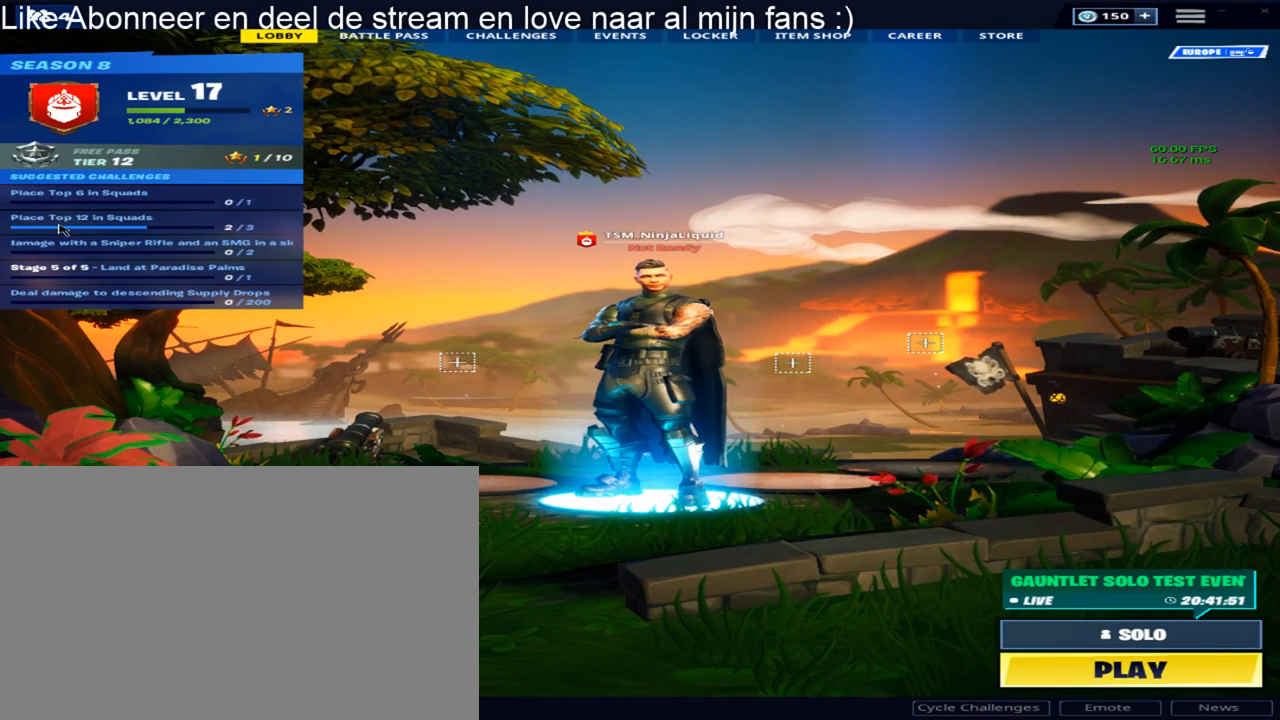
{"keys": [], "mouse": [], "mouse_move": "up-left", "events": []}
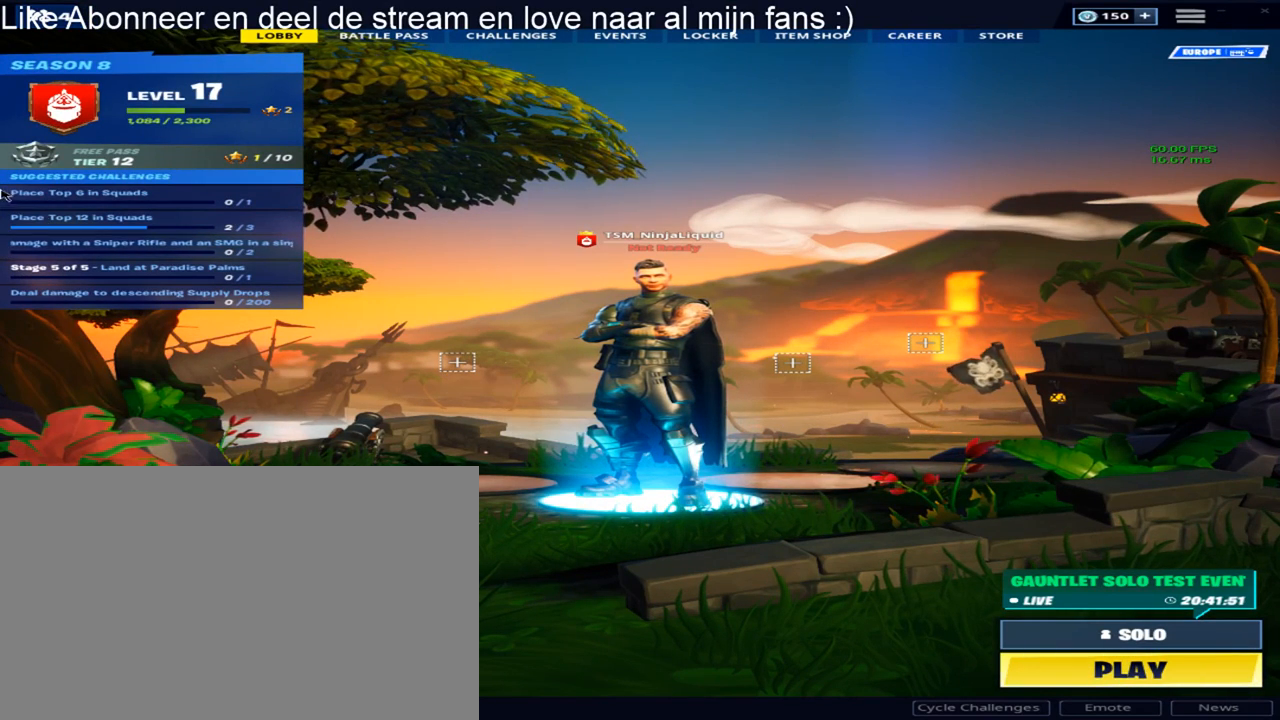
{"keys": [], "mouse": [], "mouse_move": "up", "events": []}
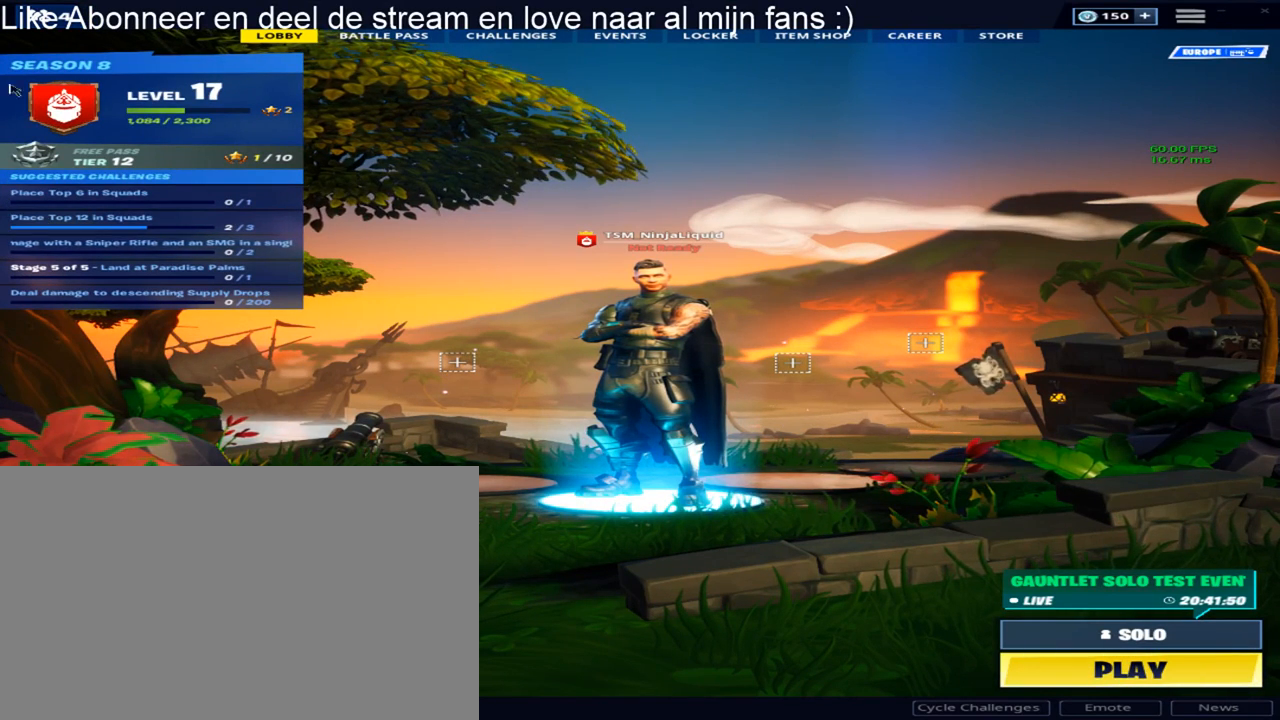
{"keys": [], "mouse": [], "mouse_move": "still", "events": [[250, "mouse_left", "down"], [400, "mouse_left", "up"]]}
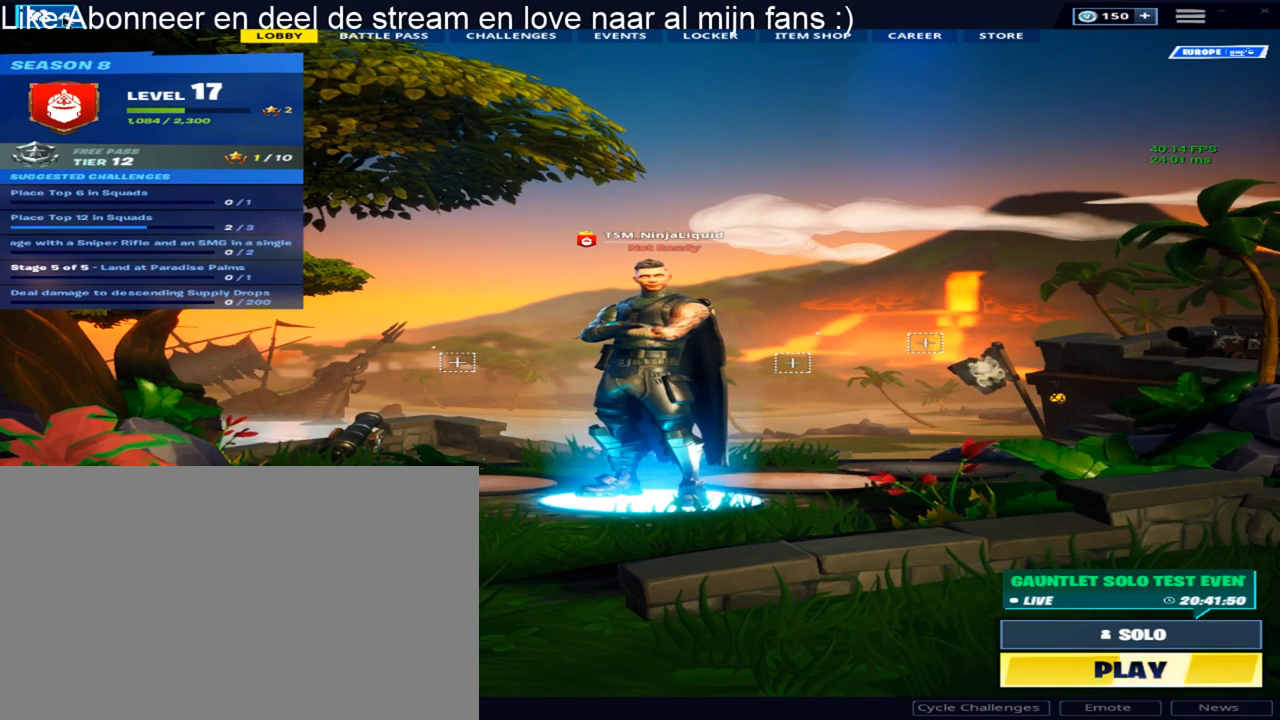
{"keys": [], "mouse": [], "mouse_move": "down-right", "events": [[33, "mouse_left", "down"], [183, "mouse_left", "up"]]}
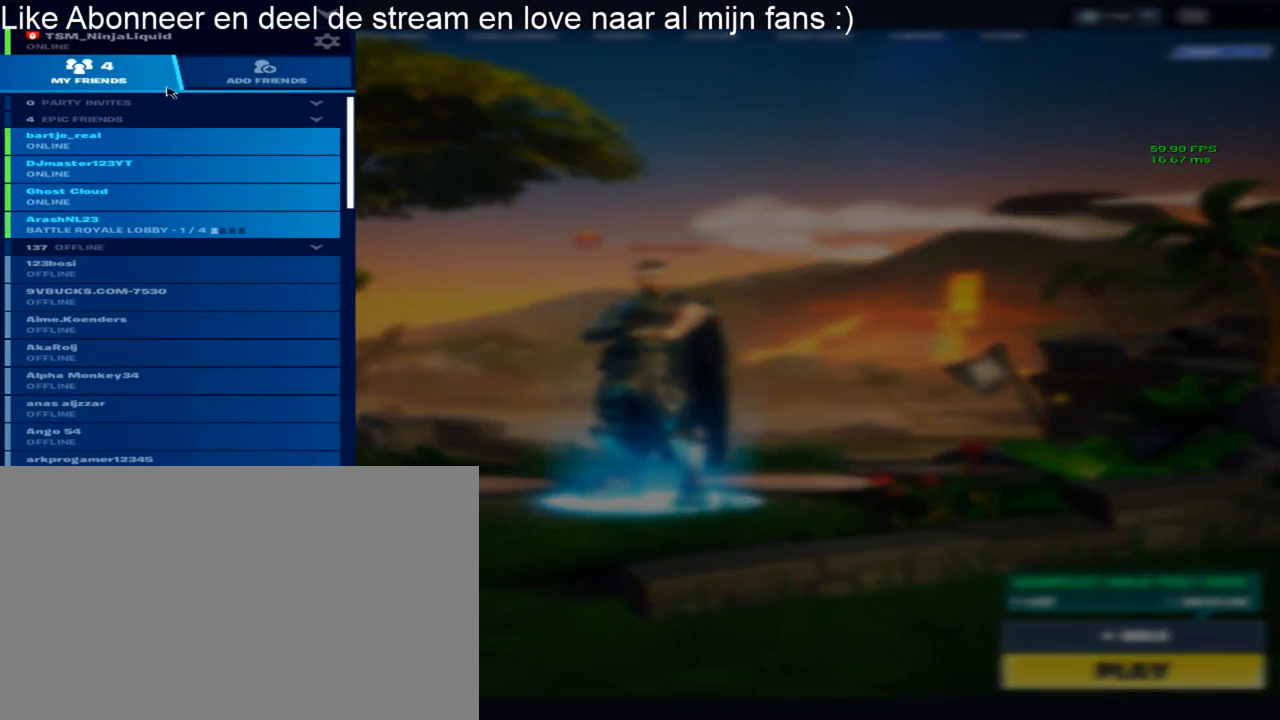
{"keys": [], "mouse": [], "mouse_move": "down-left", "events": [[183, "mouse_left", "down"], [333, "mouse_left", "up"]]}
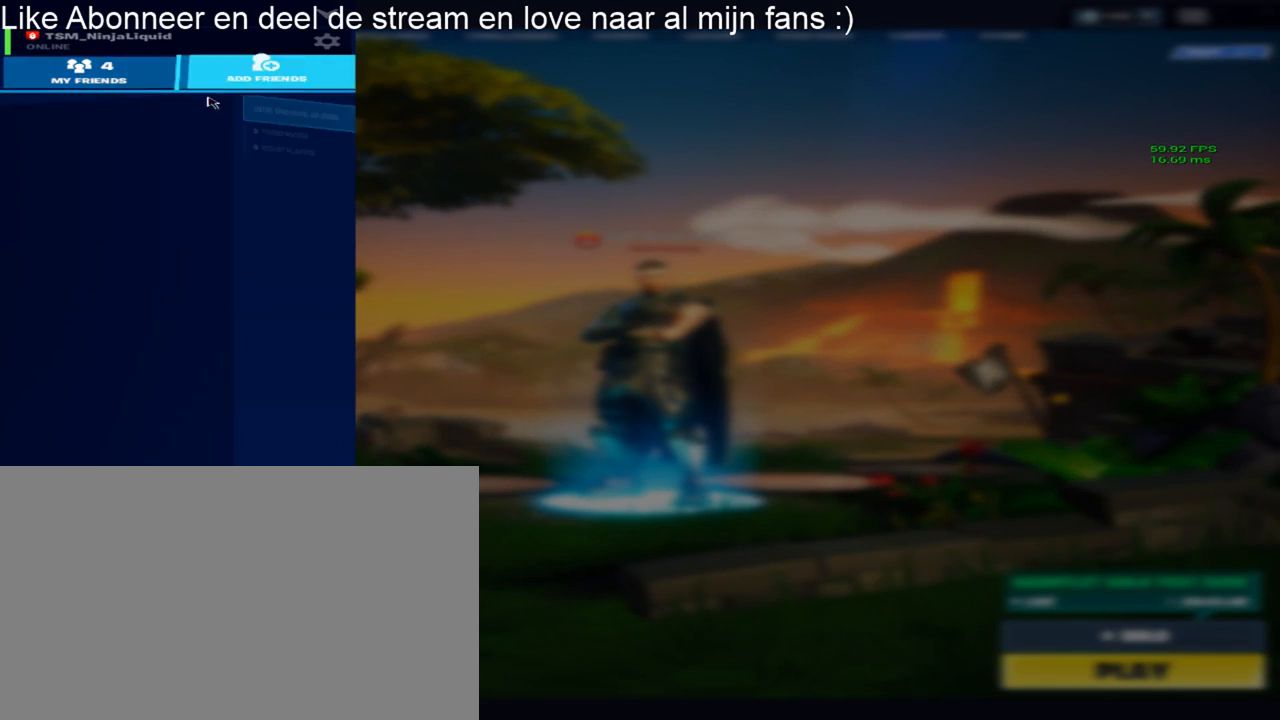
{"keys": [], "mouse": [], "mouse_move": "still", "events": [[350, "mouse_left", "down"], [400, "mouse_left", "up"]]}
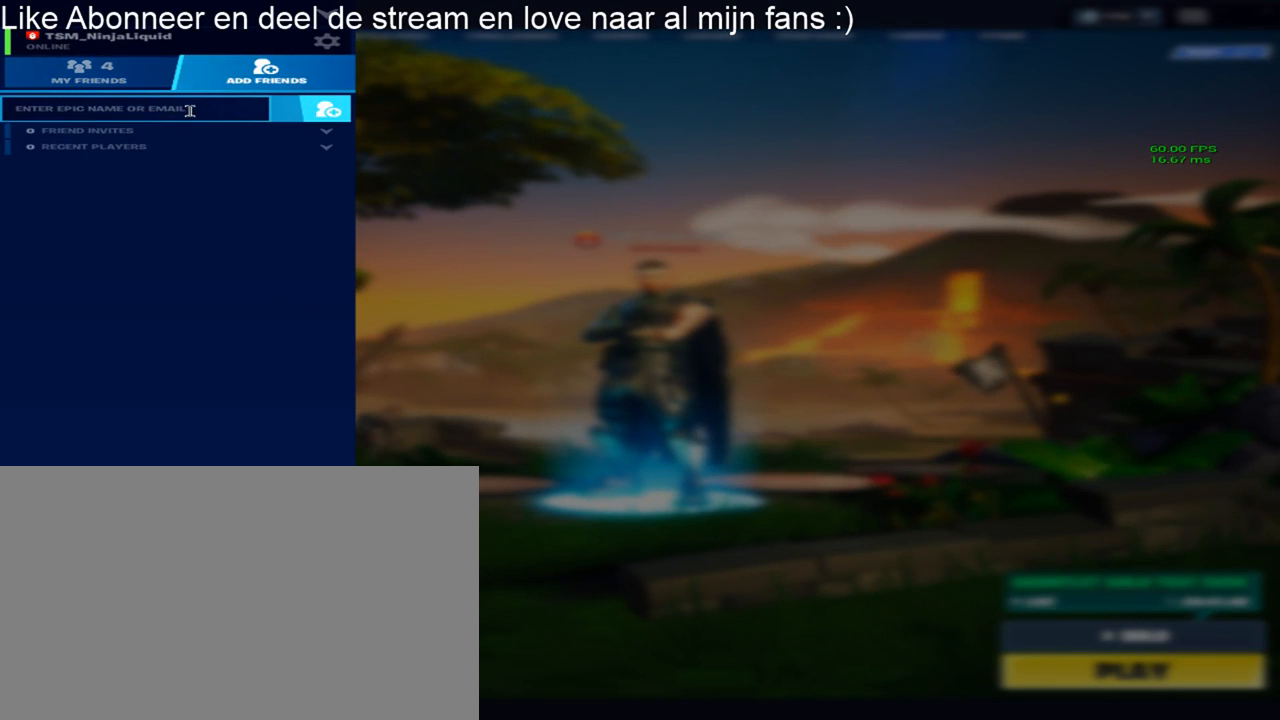
{"keys": [], "mouse": [], "mouse_move": "still", "events": []}
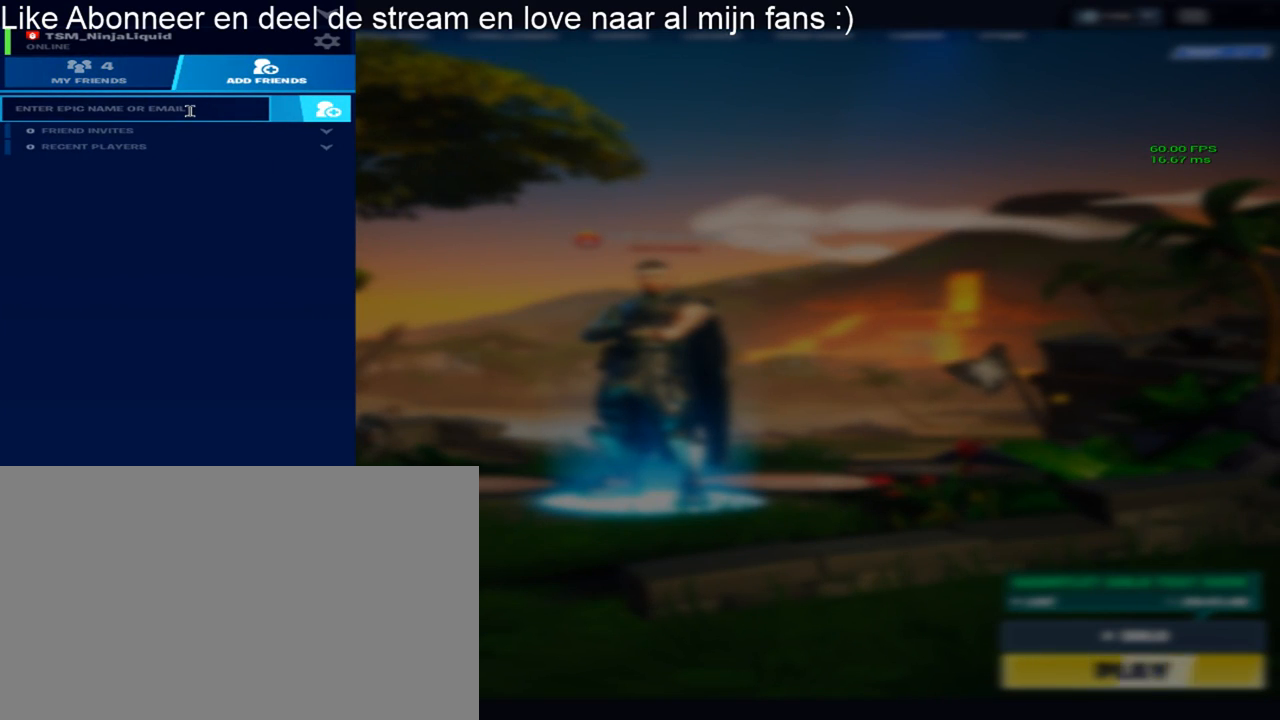
{"keys": [], "mouse": [], "mouse_move": "still", "events": []}
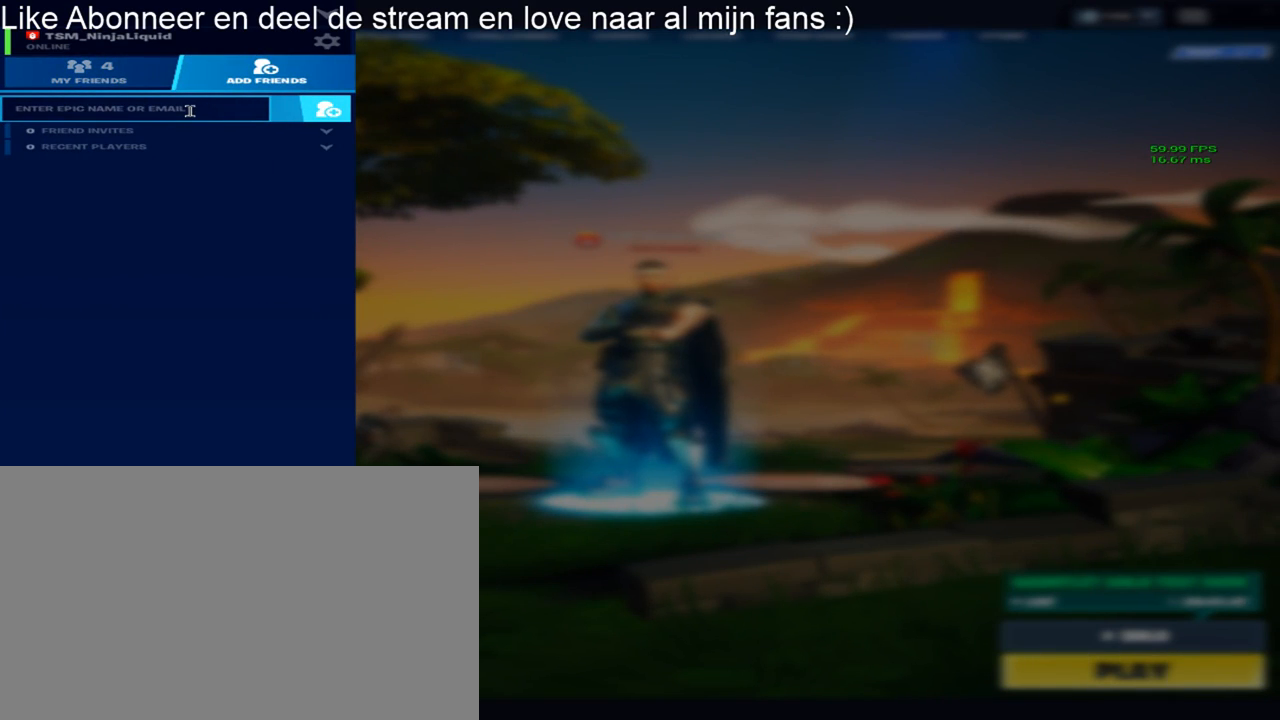
{"keys": [], "mouse": [], "mouse_move": "still", "events": []}
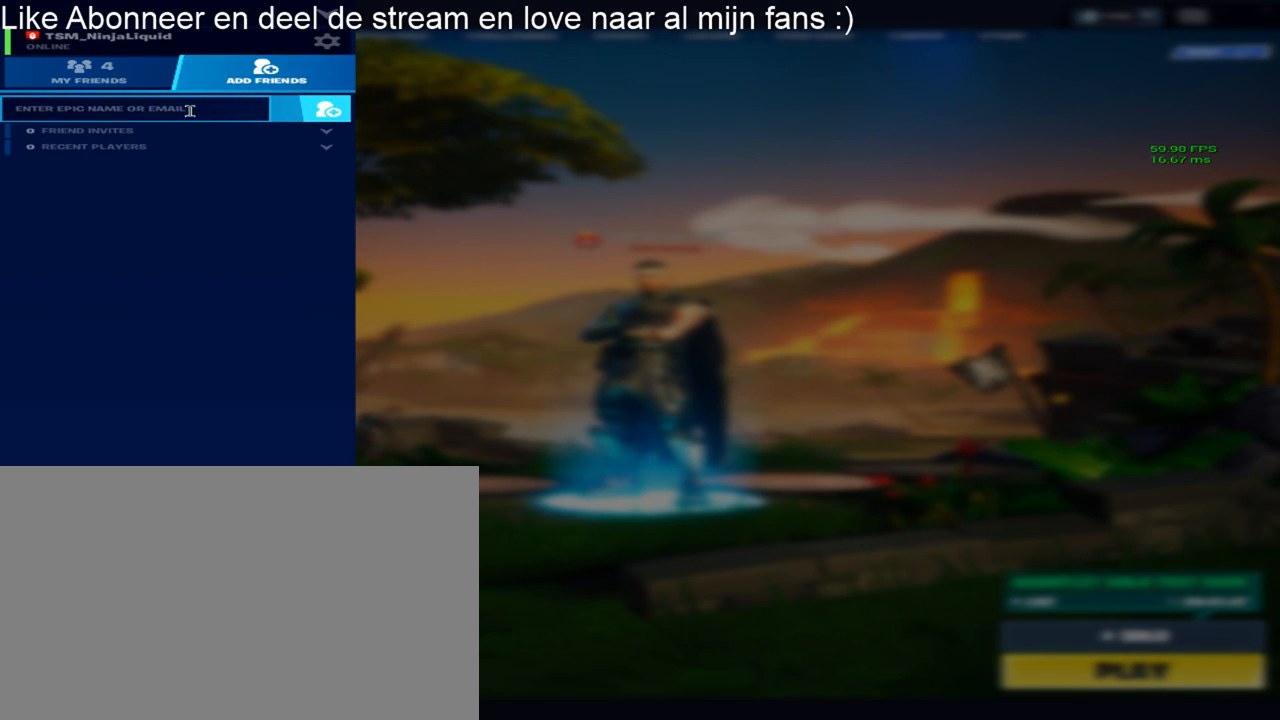
{"keys": [], "mouse": [], "mouse_move": "still", "events": []}
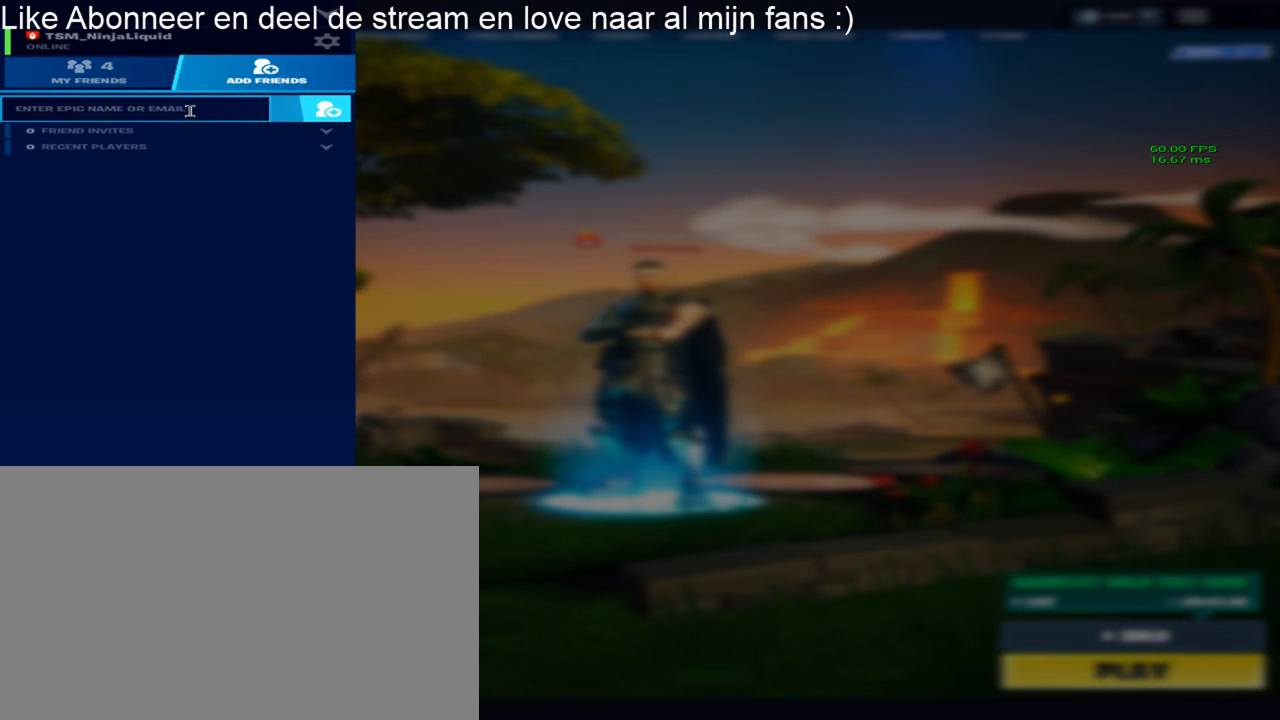
{"keys": [], "mouse": [], "mouse_move": "down-left", "events": [[283, "mouse_left", "down"], [433, "mouse_left", "up"]]}
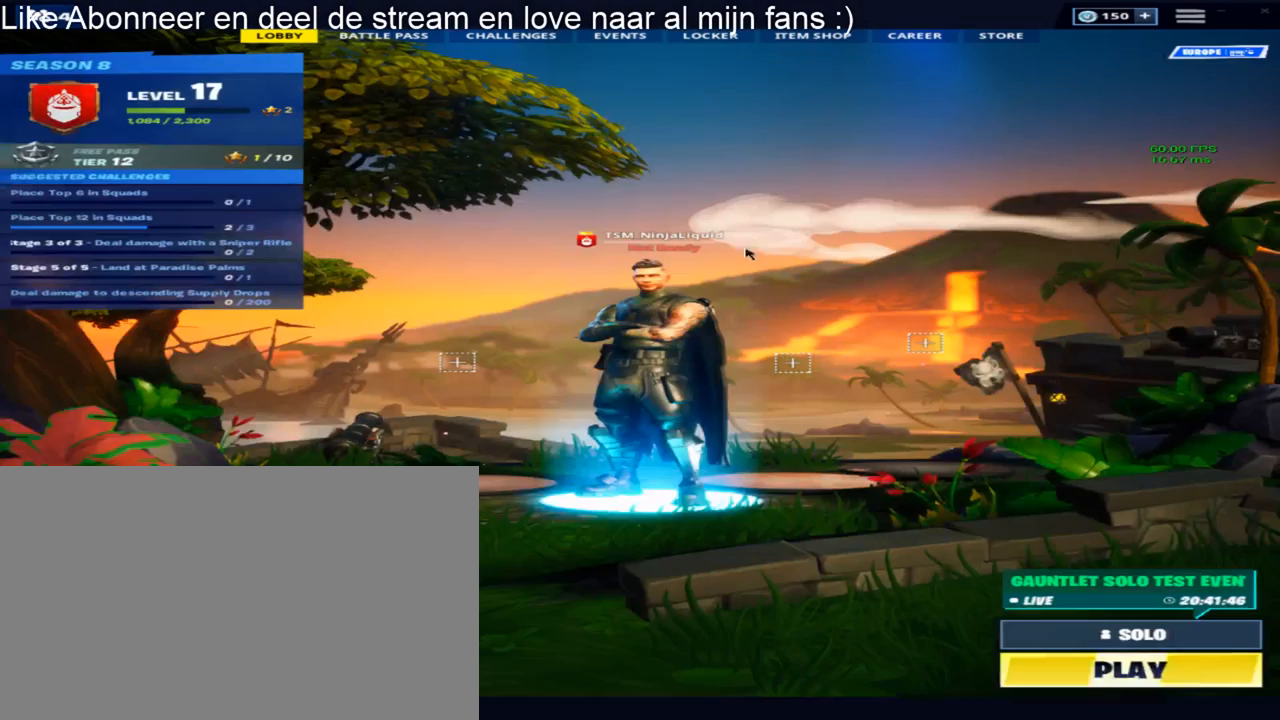
{"keys": [], "mouse": [], "mouse_move": "up", "events": []}
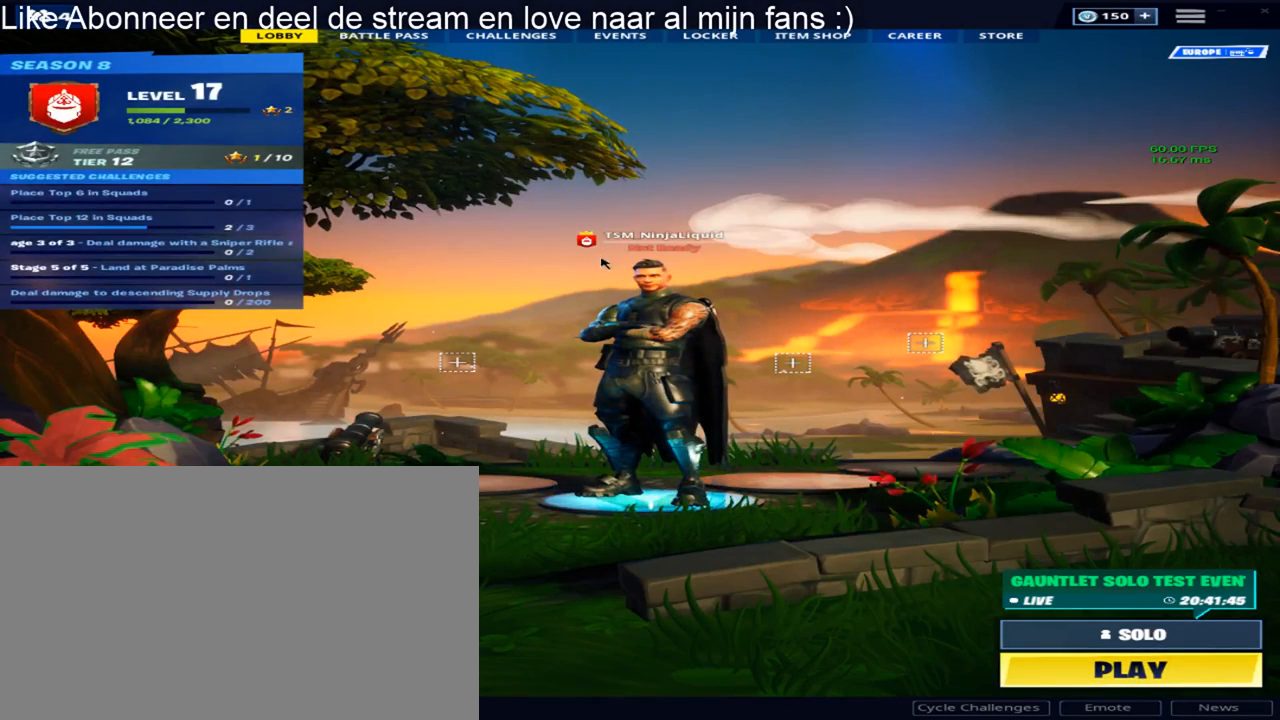
{"keys": [], "mouse": [], "mouse_move": "still", "events": []}
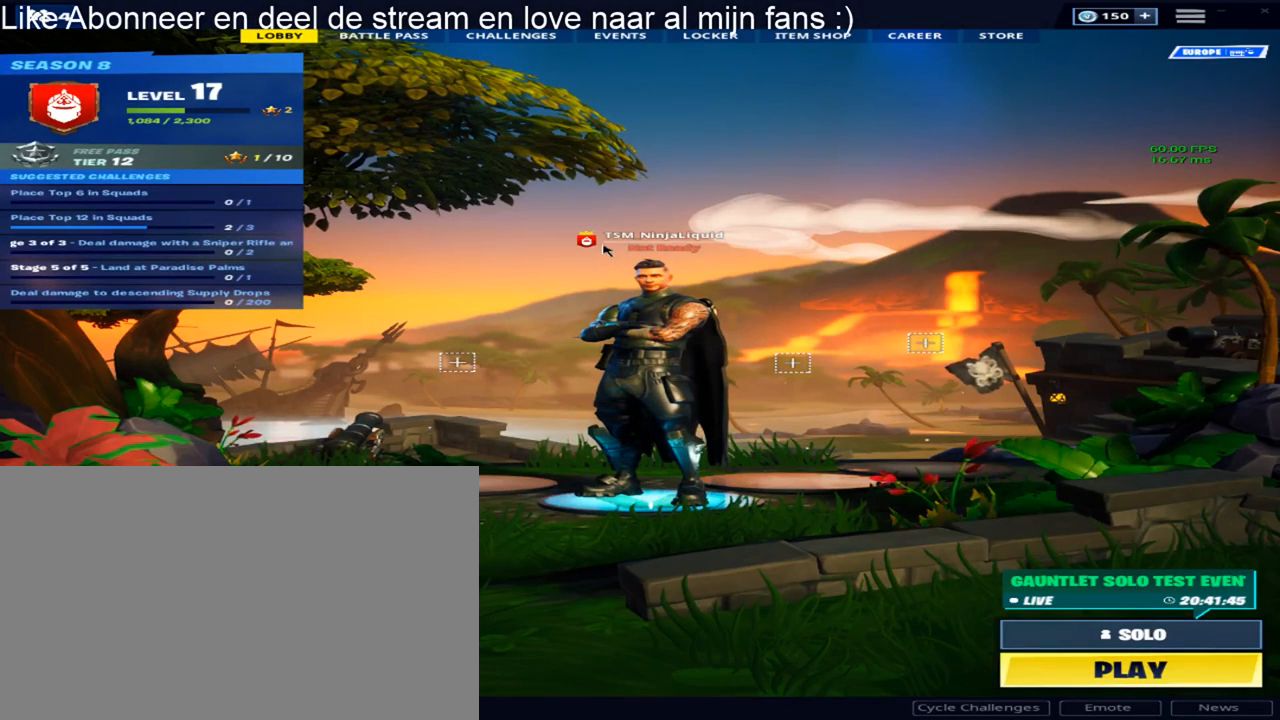
{"keys": [], "mouse": [], "mouse_move": "right", "events": []}
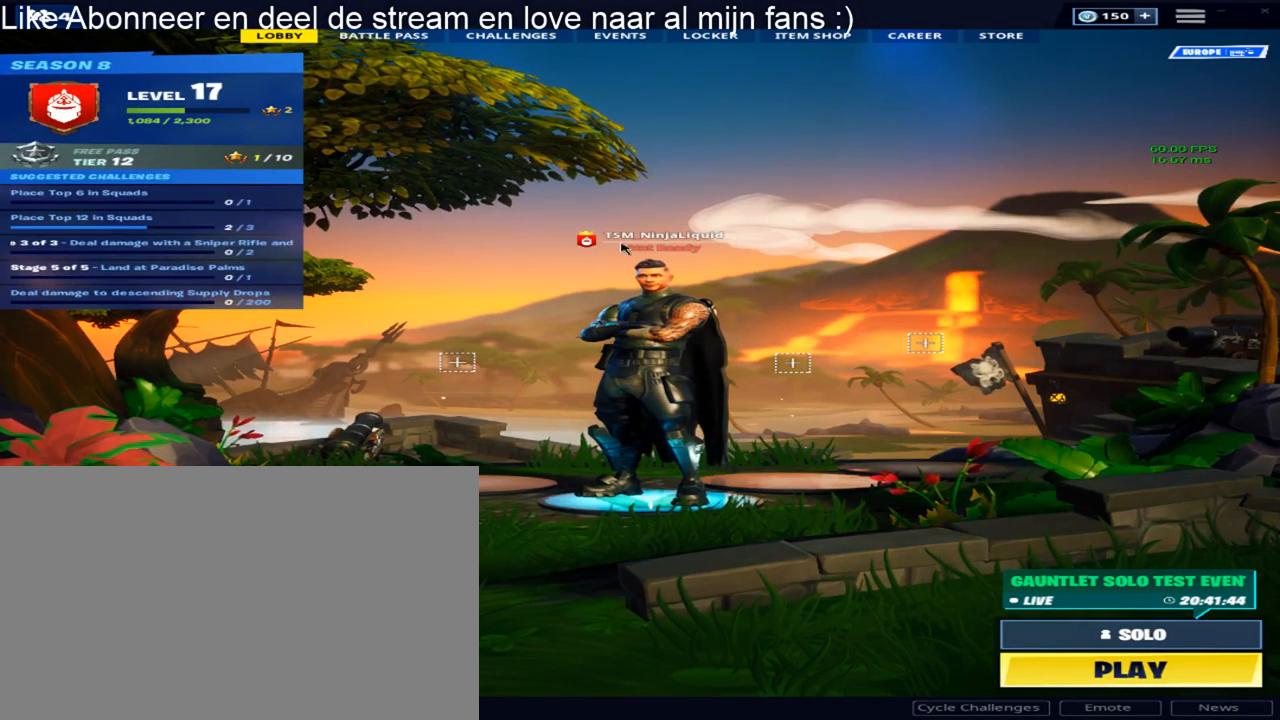
{"keys": [], "mouse": [], "mouse_move": "still", "events": []}
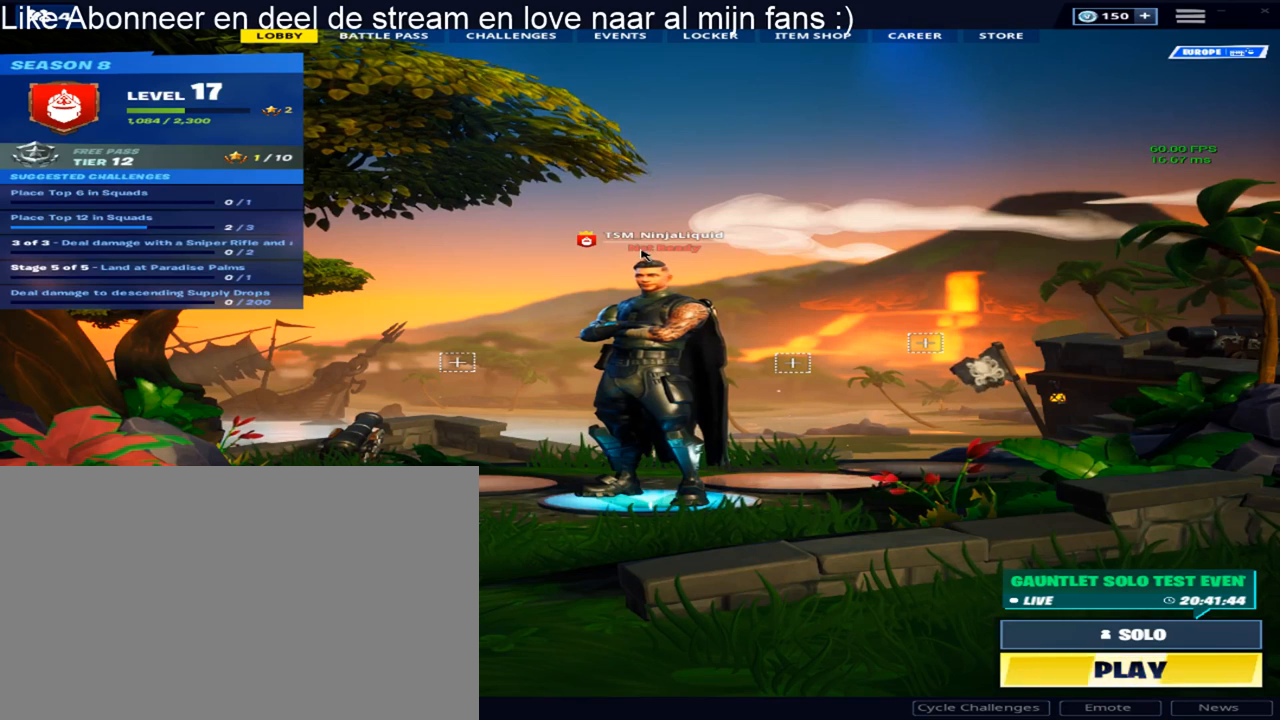
{"keys": [], "mouse": [], "mouse_move": "still", "events": []}
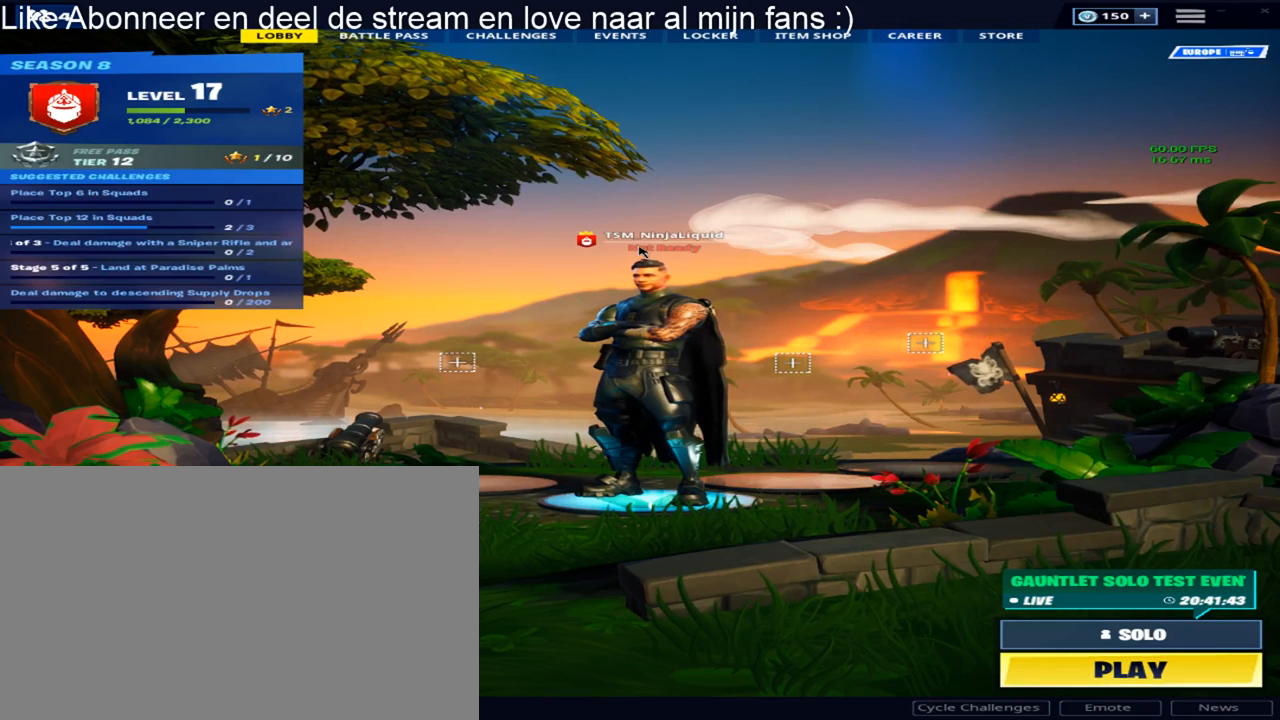
{"keys": [], "mouse": [], "mouse_move": "down", "events": []}
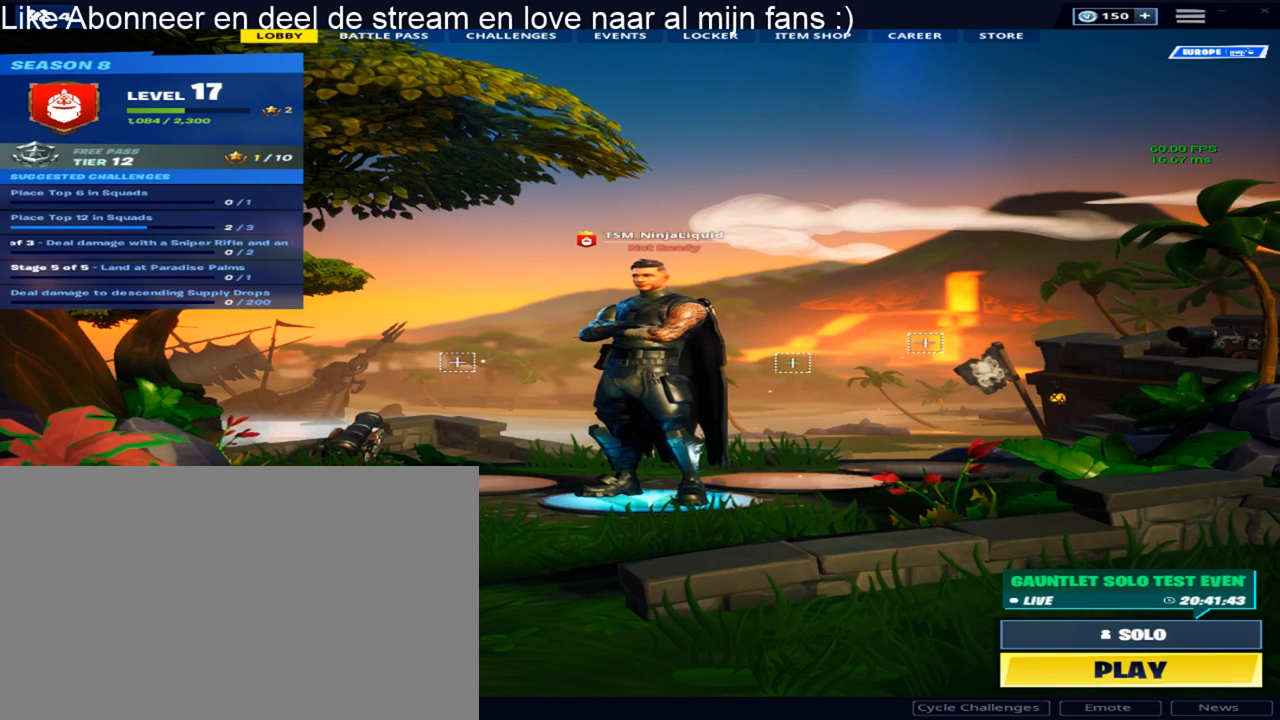
{"keys": [], "mouse": [], "mouse_move": "right", "events": []}
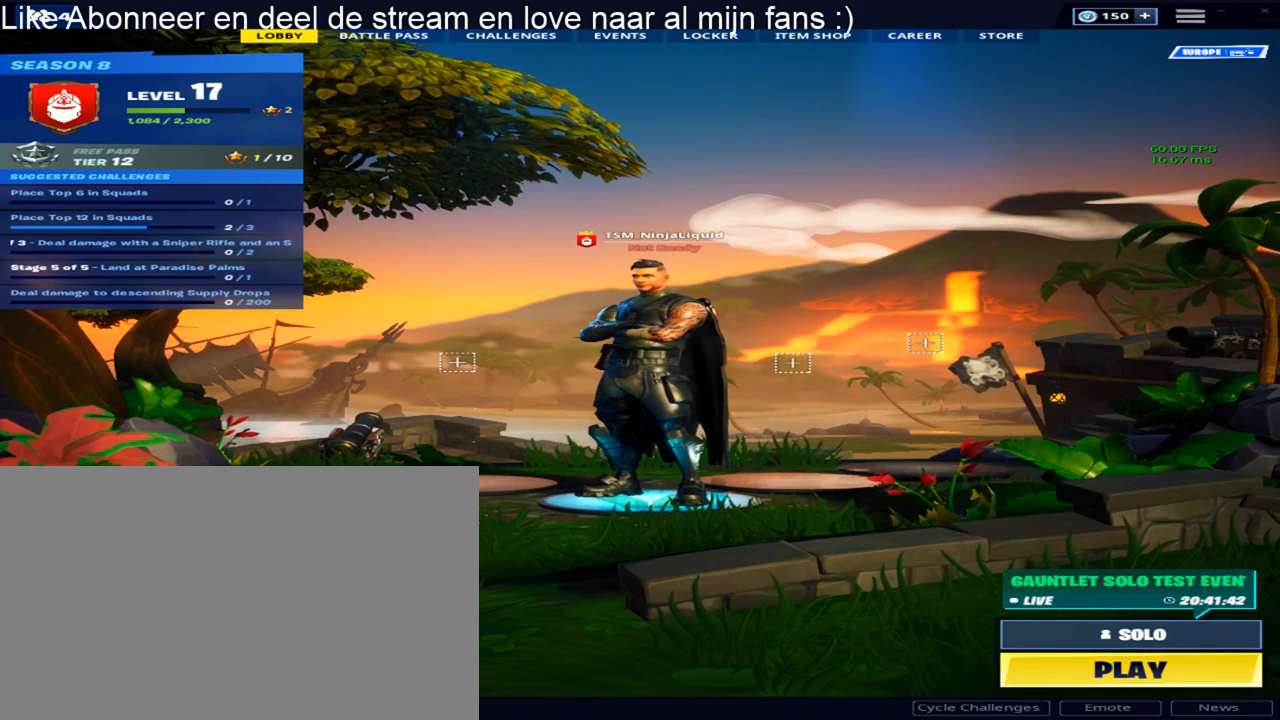
{"keys": [], "mouse": [], "mouse_move": "still", "events": []}
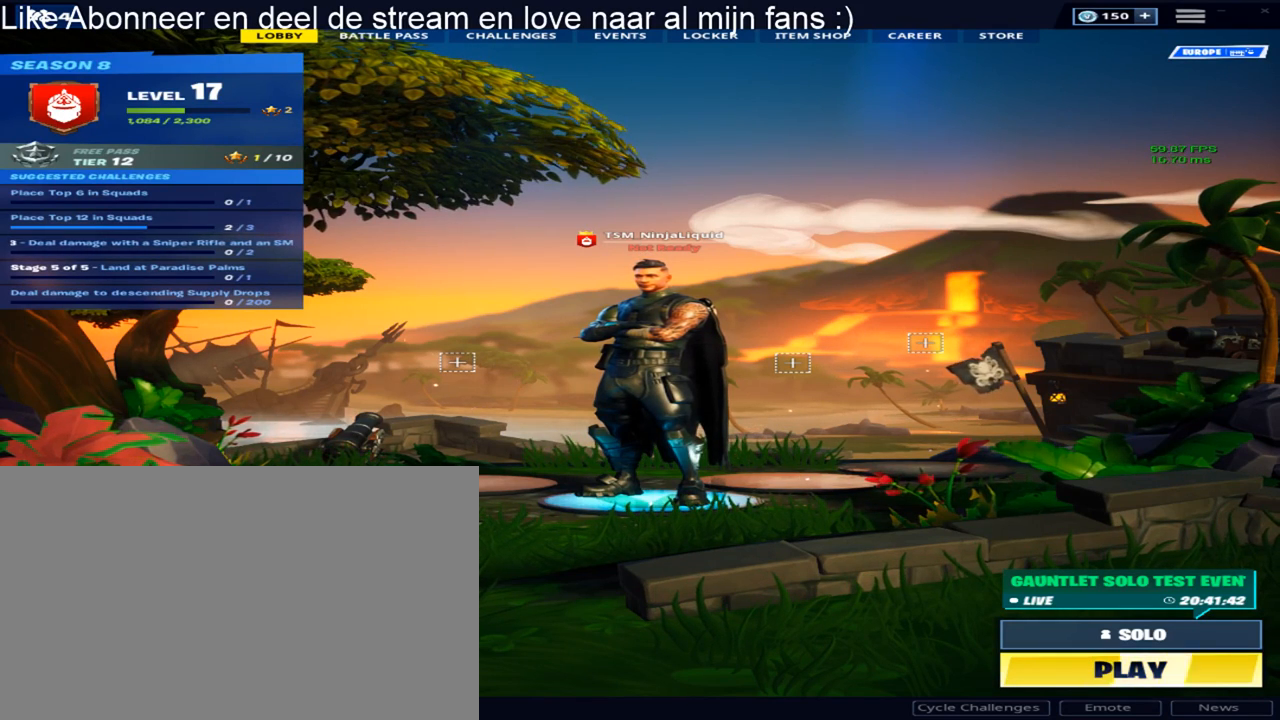
{"keys": [], "mouse": [], "mouse_move": "still", "events": []}
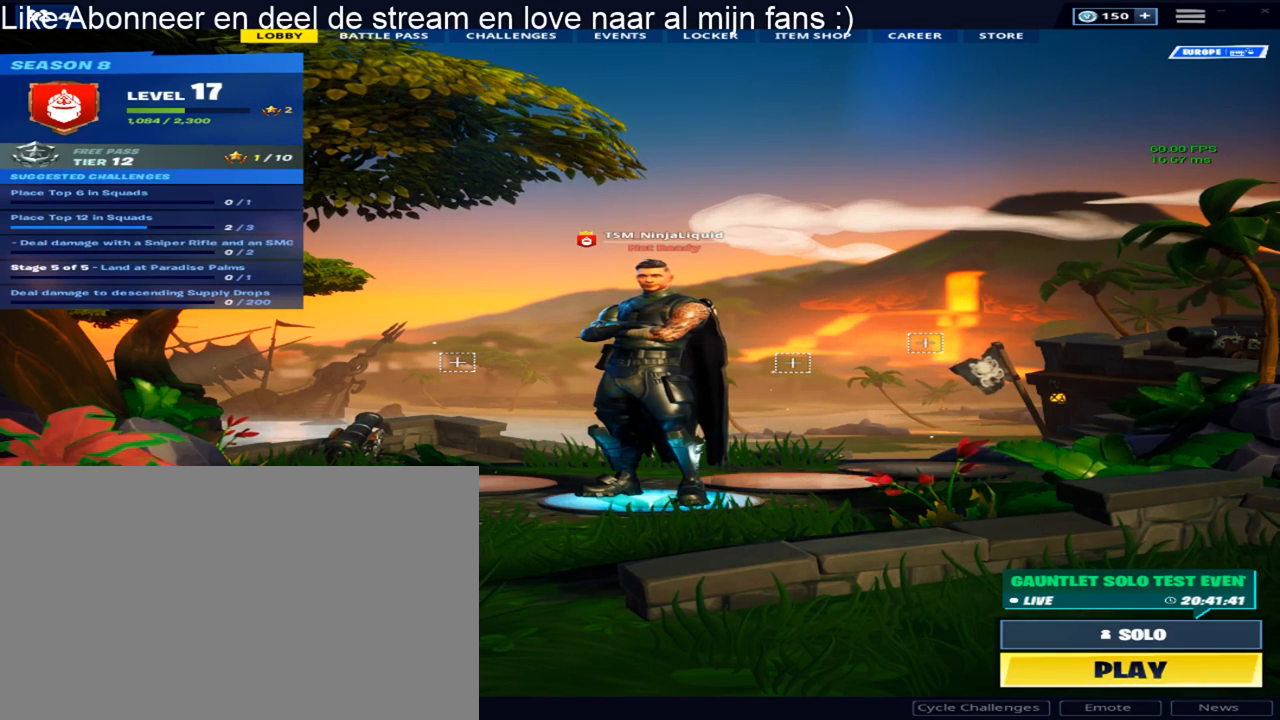
{"keys": [], "mouse": [], "mouse_move": "still", "events": []}
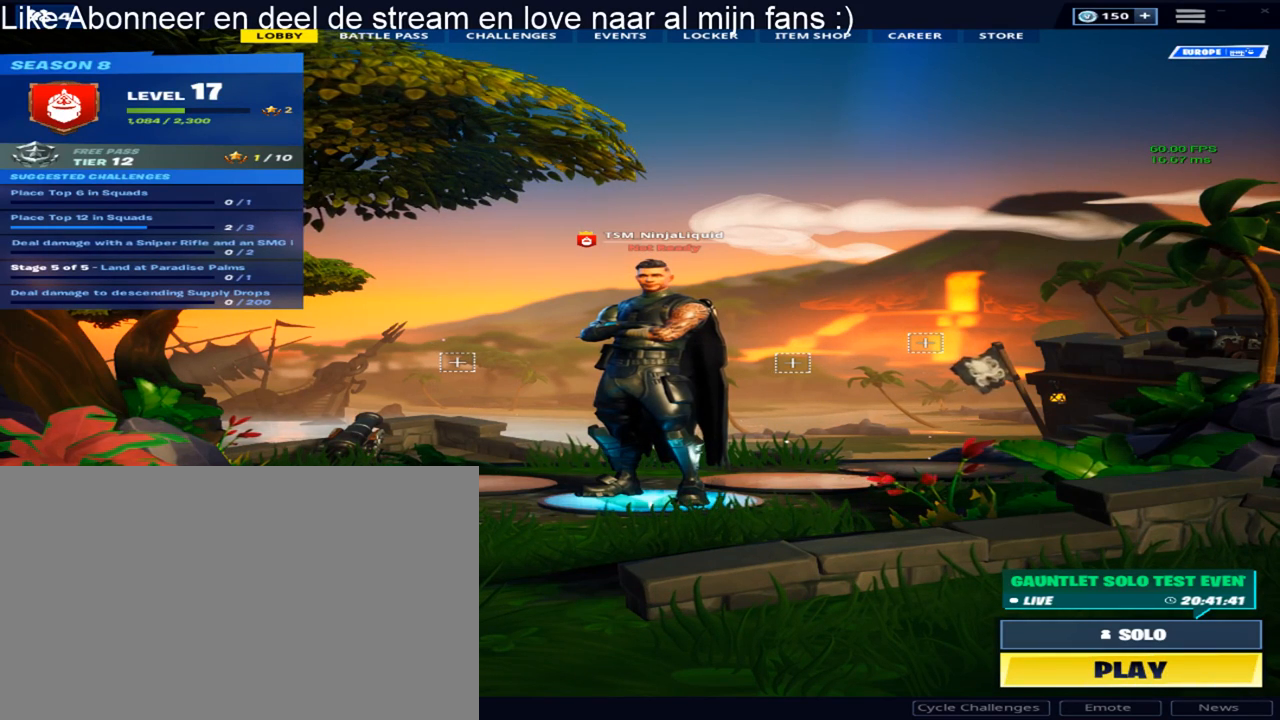
{"keys": [], "mouse": [], "mouse_move": "still", "events": []}
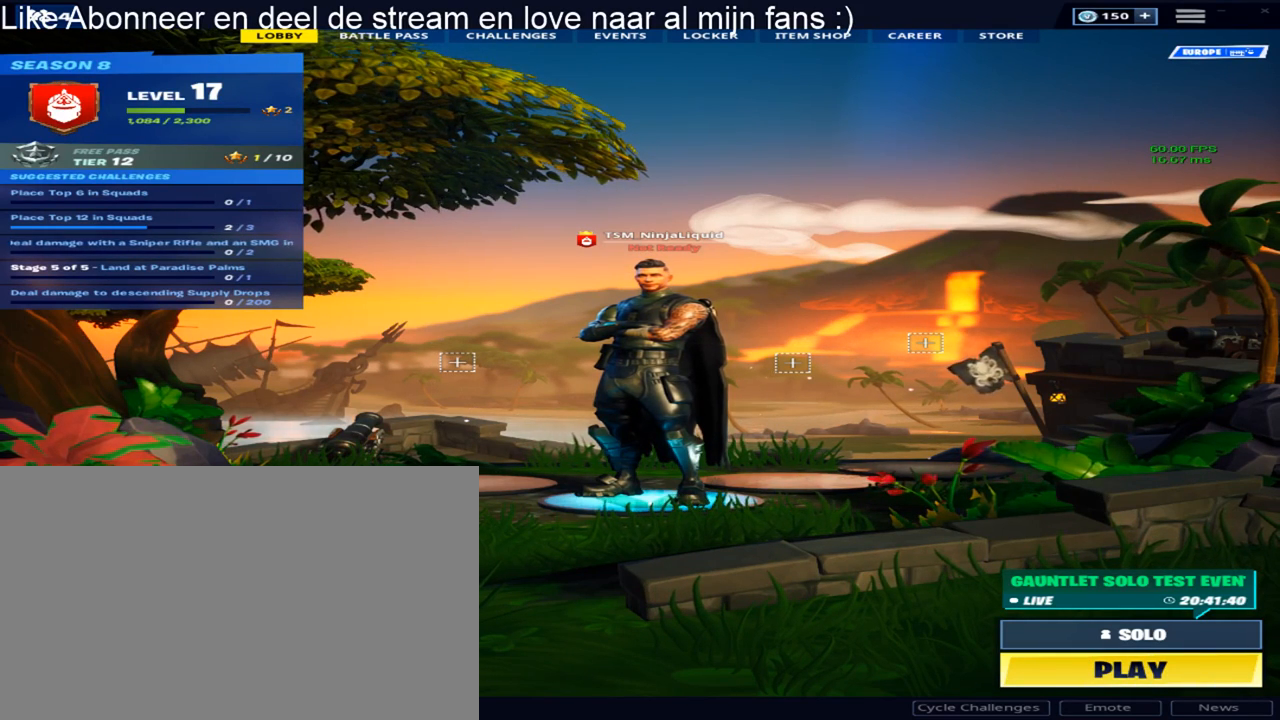
{"keys": [], "mouse": [], "mouse_move": "still", "events": []}
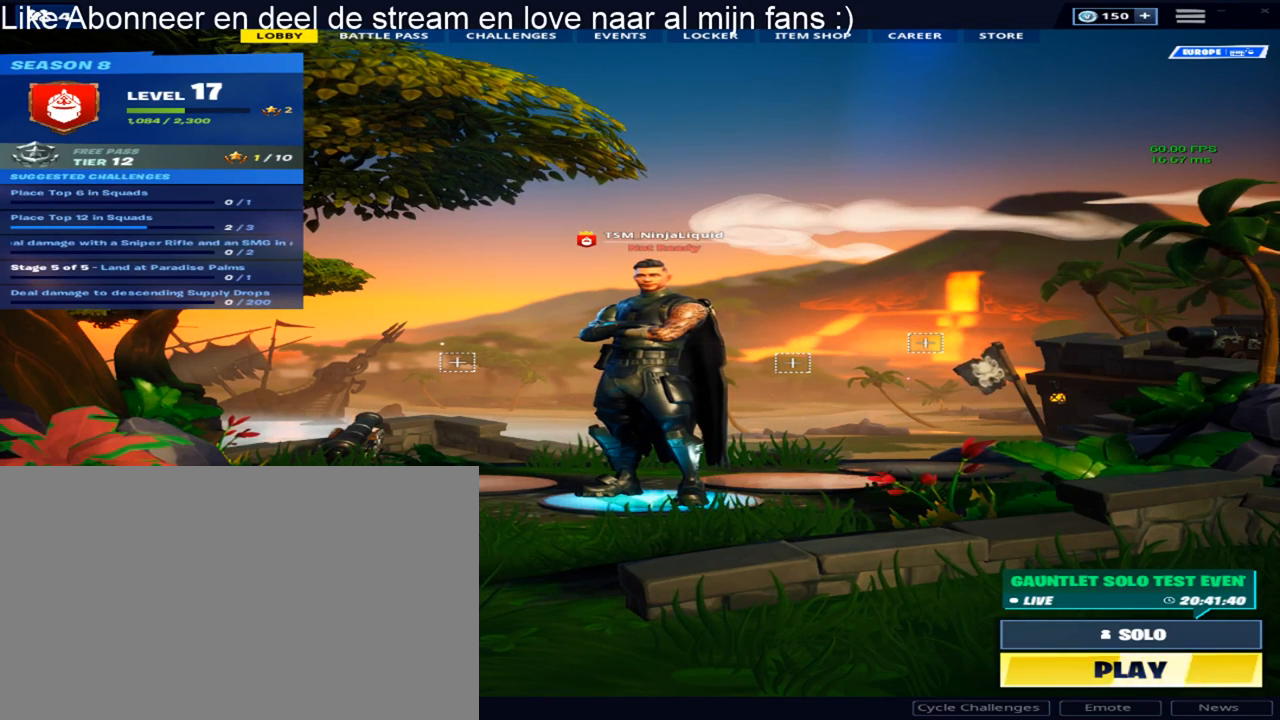
{"keys": [], "mouse": [], "mouse_move": "still", "events": []}
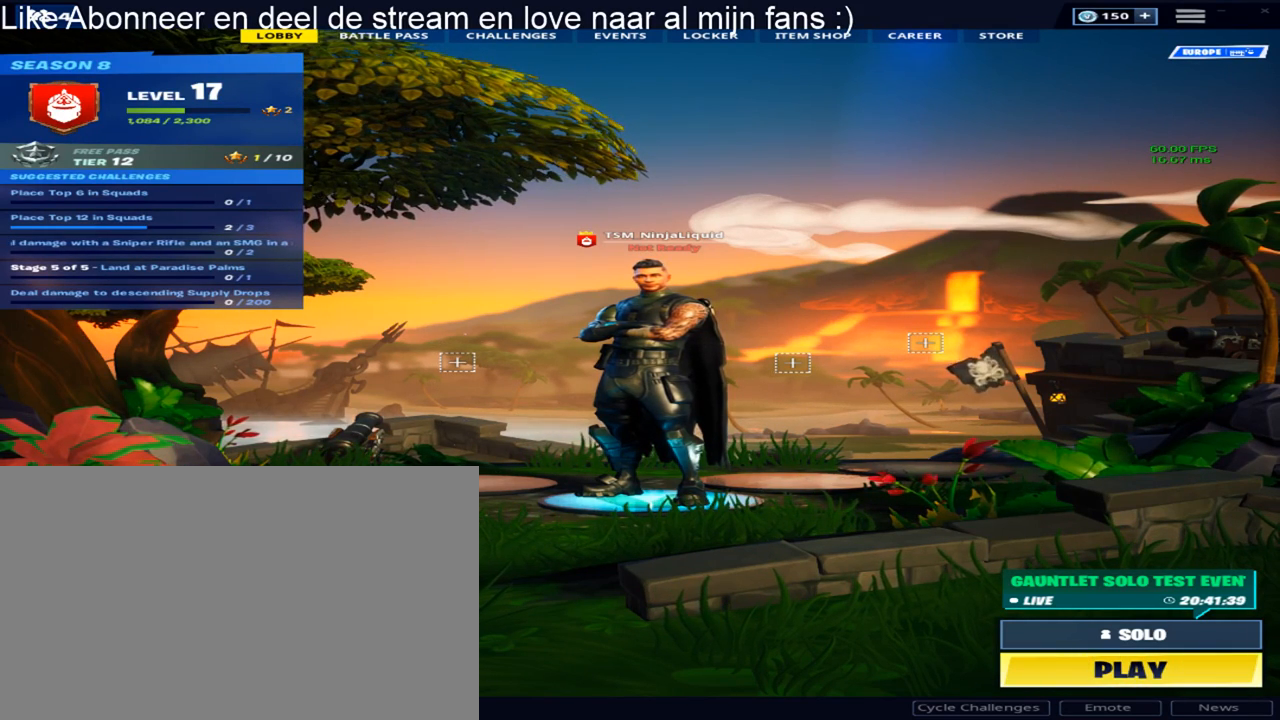
{"keys": [], "mouse": [], "mouse_move": "up-left", "events": []}
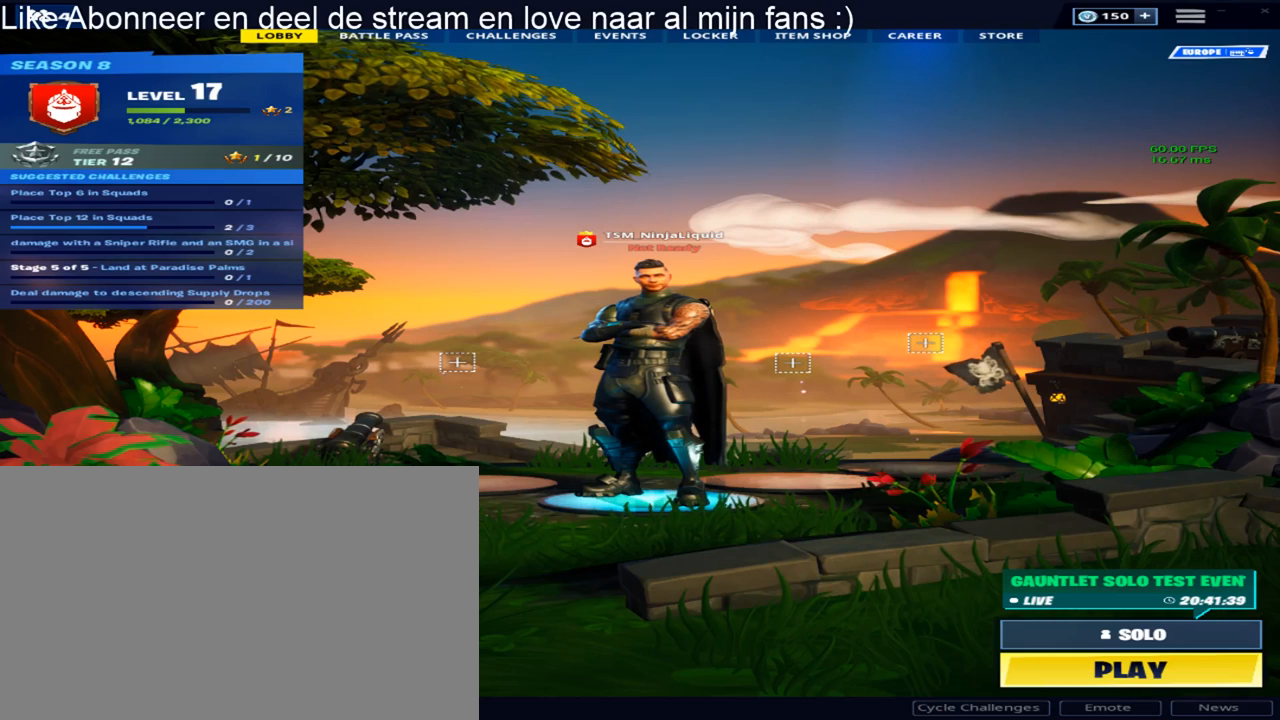
{"keys": [], "mouse": [], "mouse_move": "up", "events": []}
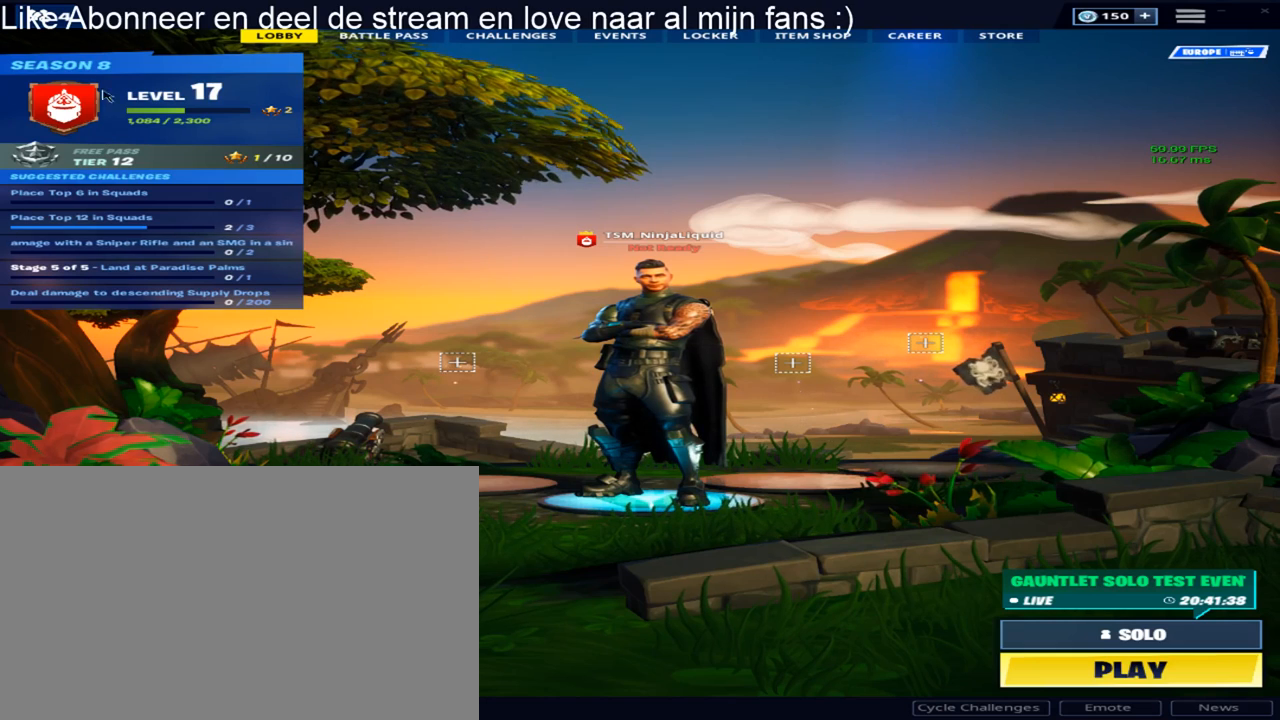
{"keys": [], "mouse": [], "mouse_move": "down-right", "events": []}
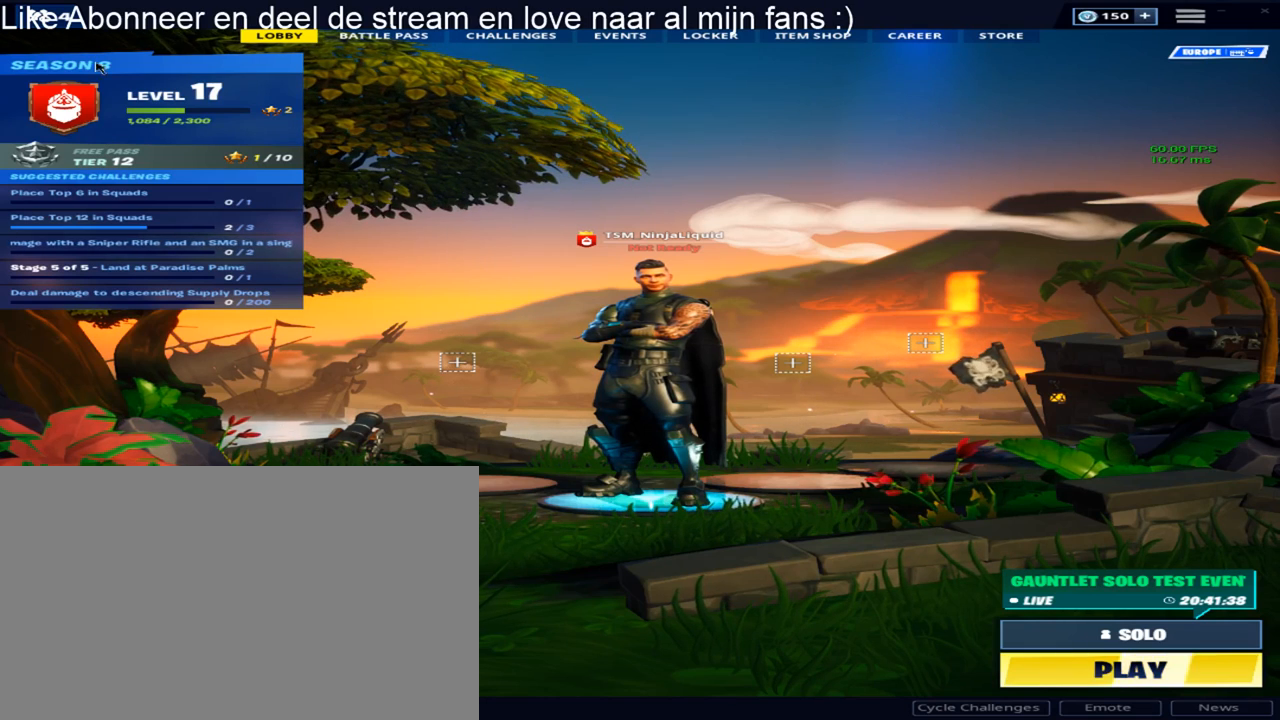
{"keys": [], "mouse": [], "mouse_move": "still", "events": []}